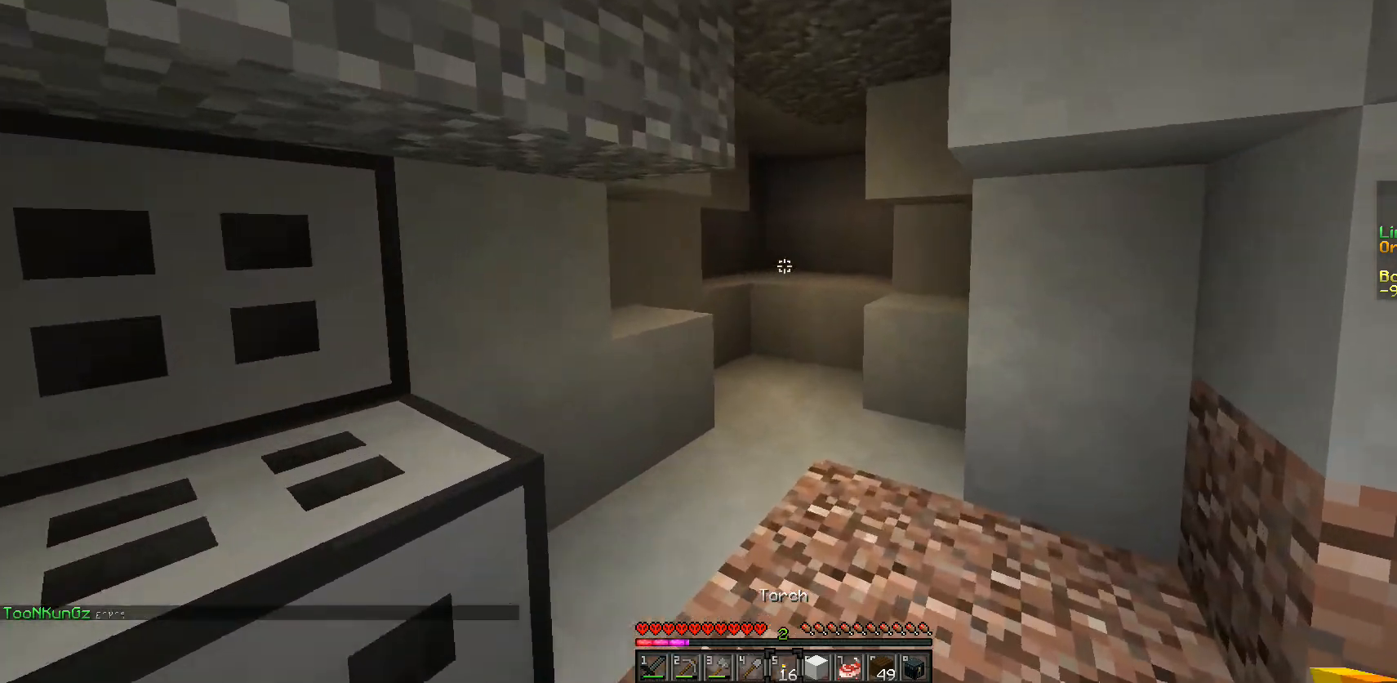
Gameplay with keyboard and mouse; each line is a JSON object with the keys and mouse buttons held at the frame after it. "events" lists presses ("down") and releases ("up") of "a", "d", "s", "w", "mouse_left" and "mouse_right" between this image and that frame as [ms after this image, input, new state], when the widget could be followed in between. "mouse_left", "mouse_right" = the "left", "right" buttons of the "mouse" list. No other keys are recorded. Fast repeated clicks can show as one long hold. Mouse movement is not recorded.
{"keys": ["w"], "mouse": [], "events": []}
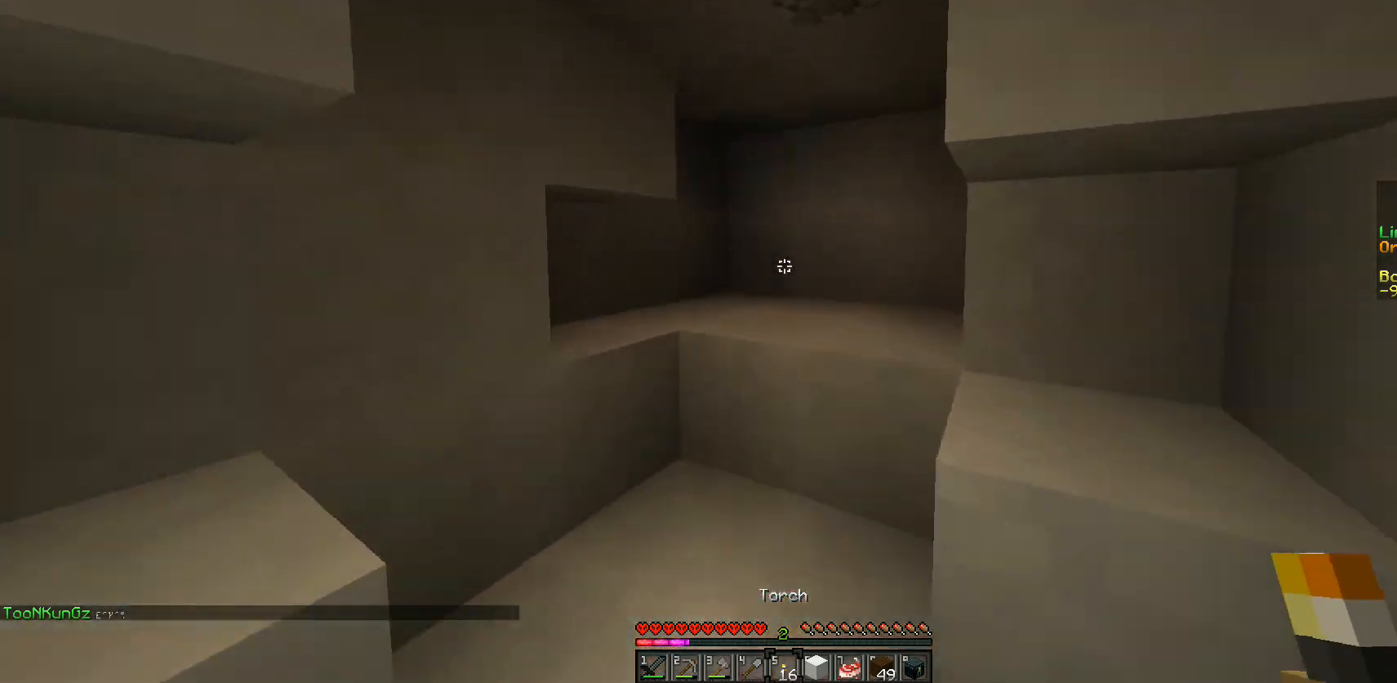
{"keys": ["w"], "mouse": [], "events": [[33, "w", "up"], [183, "d", "down"], [250, "w", "down"], [383, "d", "up"]]}
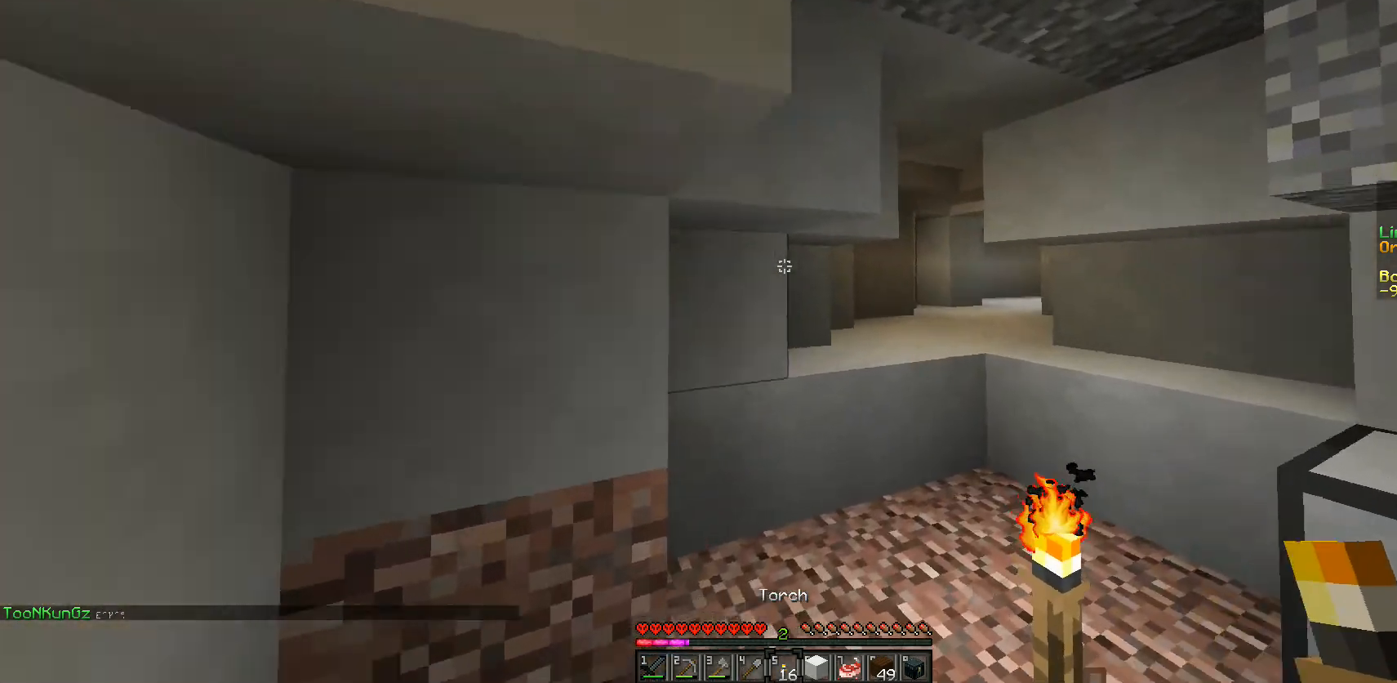
{"keys": [], "mouse": [], "events": [[33, "d", "down"], [217, "d", "up"], [317, "w", "up"]]}
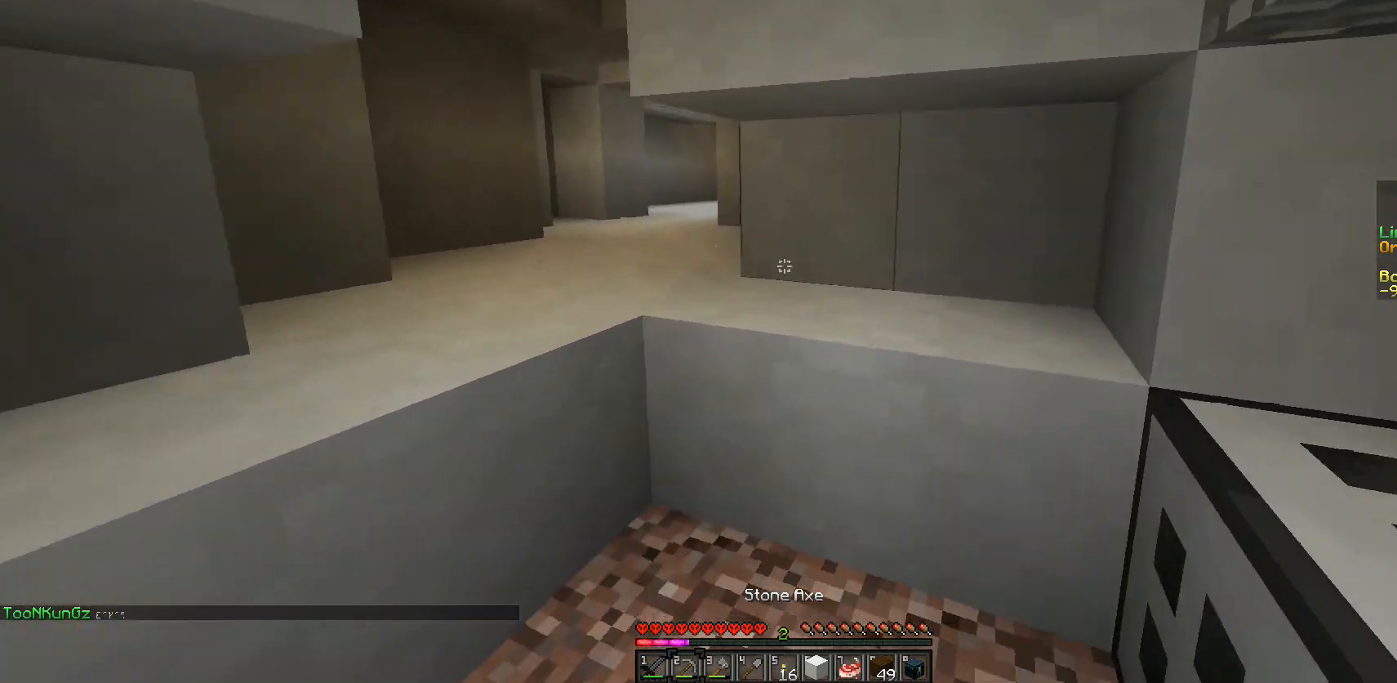
{"keys": [], "mouse": [], "events": [[283, "d", "down"], [300, "s", "down"], [417, "d", "up"], [450, "s", "up"]]}
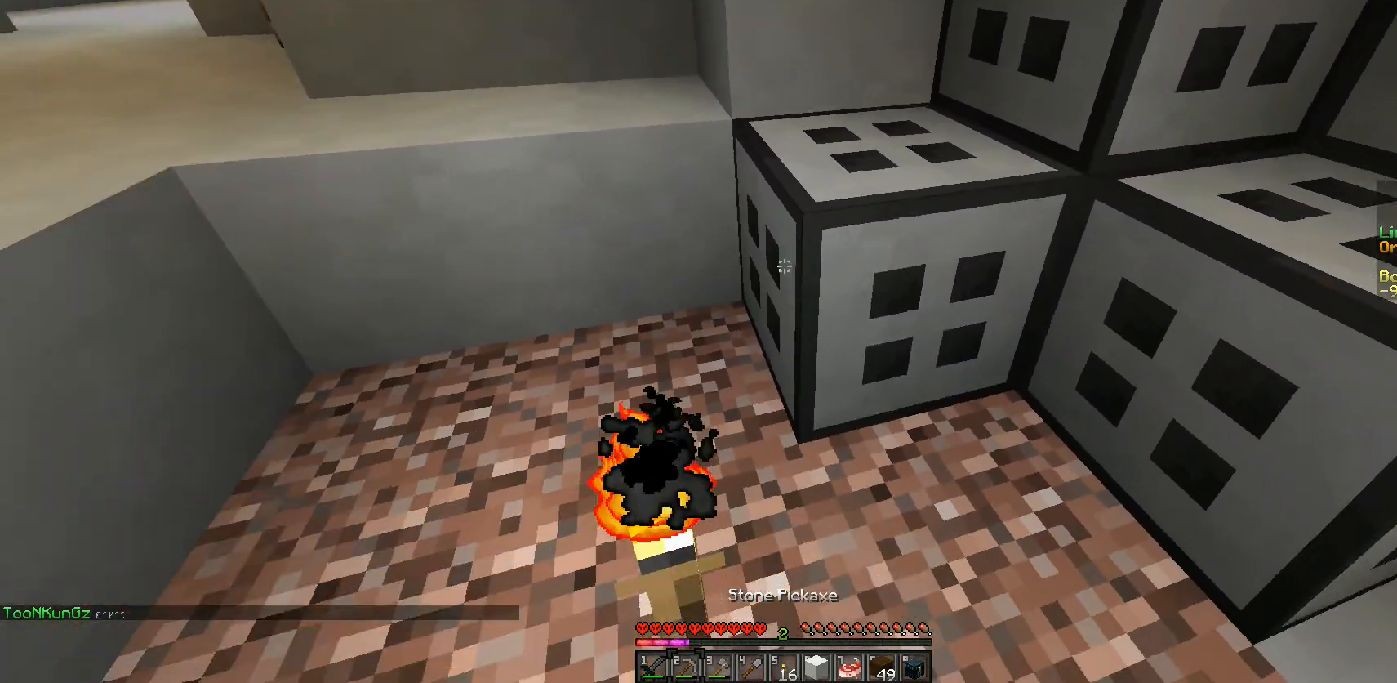
{"keys": ["w"], "mouse": ["left"], "events": [[233, "mouse_left", "down"], [350, "w", "down"]]}
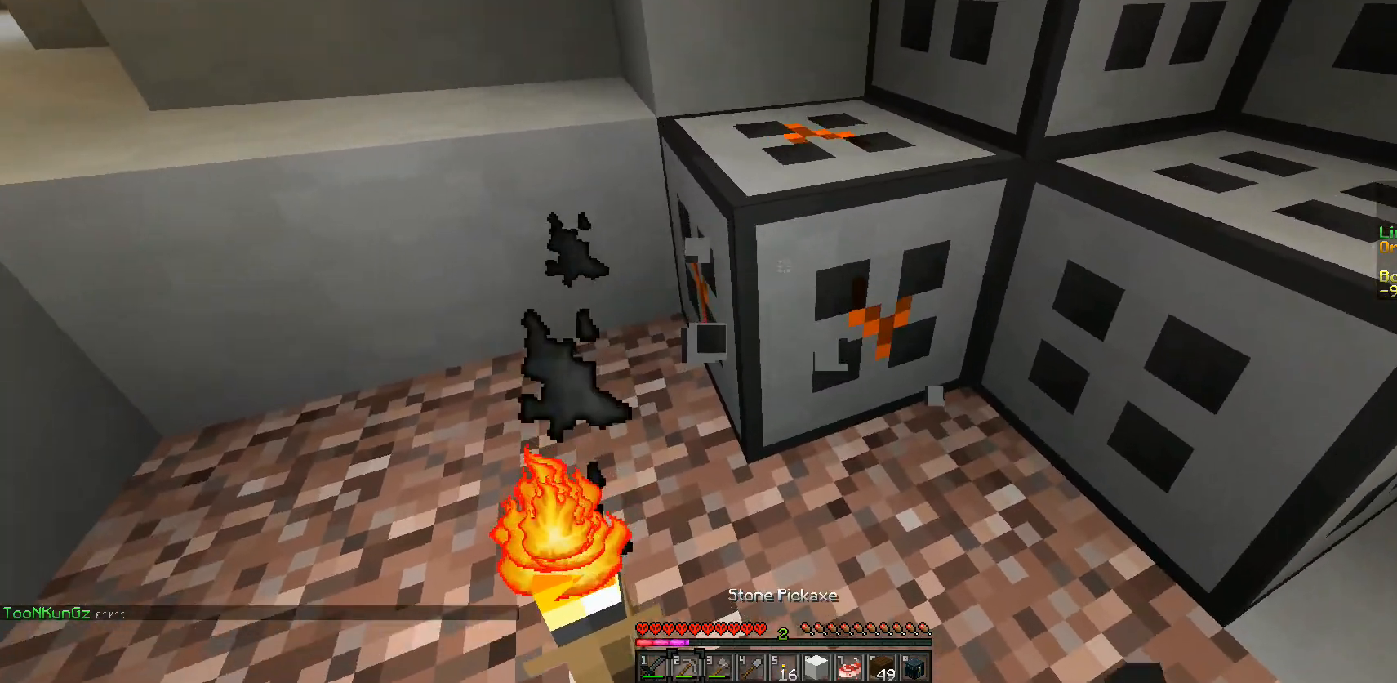
{"keys": ["w"], "mouse": ["left"], "events": [[67, "w", "up"], [250, "w", "down"]]}
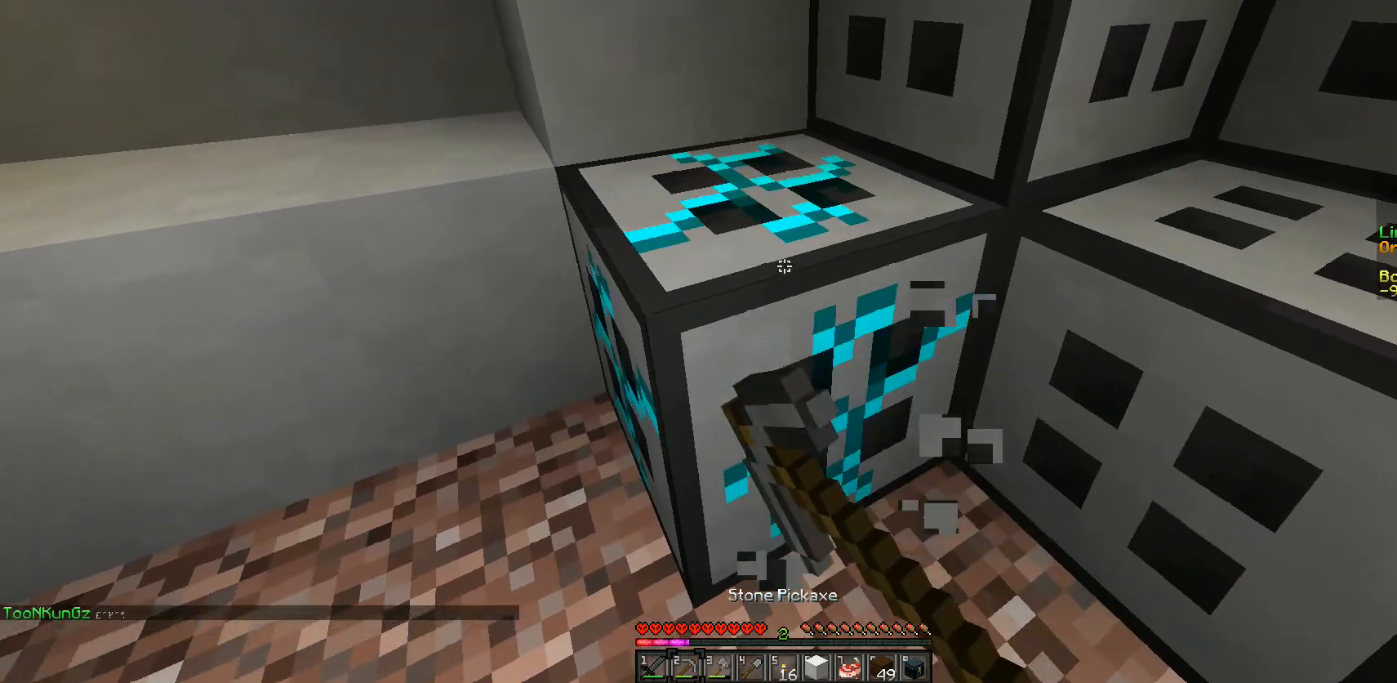
{"keys": [], "mouse": ["left"], "events": [[100, "w", "up"]]}
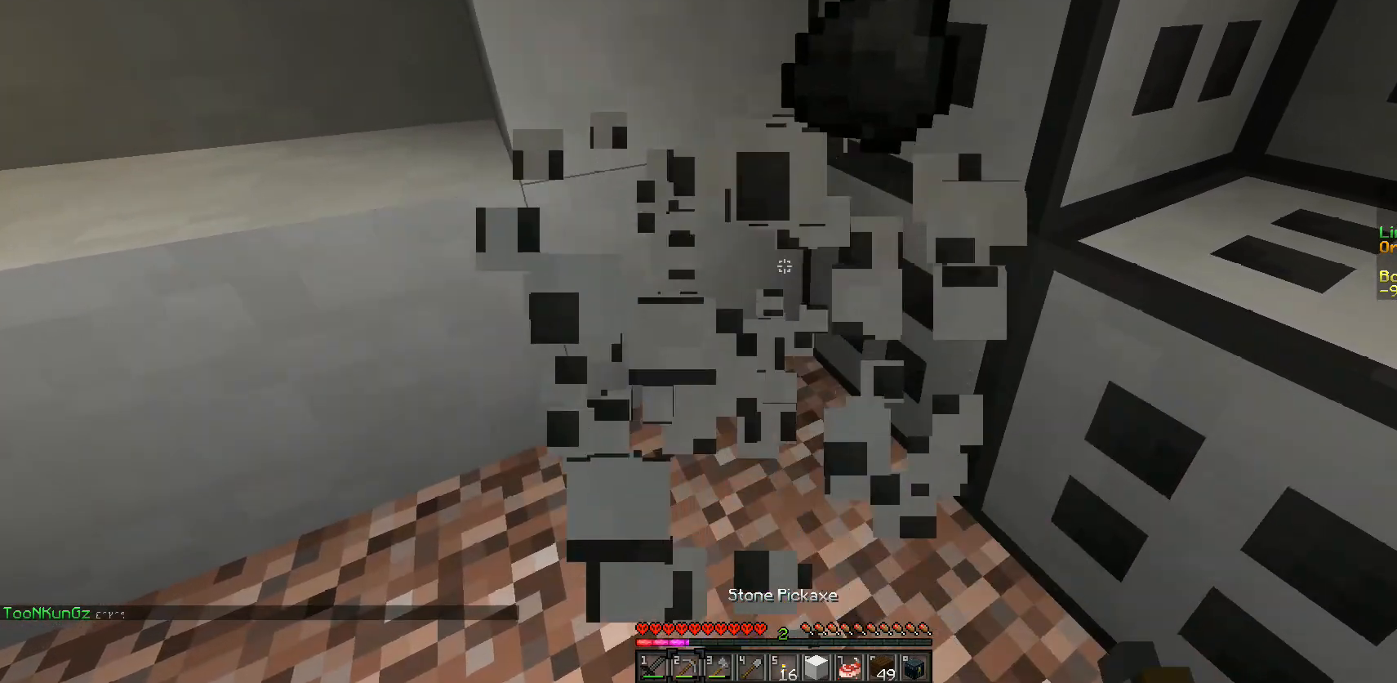
{"keys": [], "mouse": ["left"], "events": []}
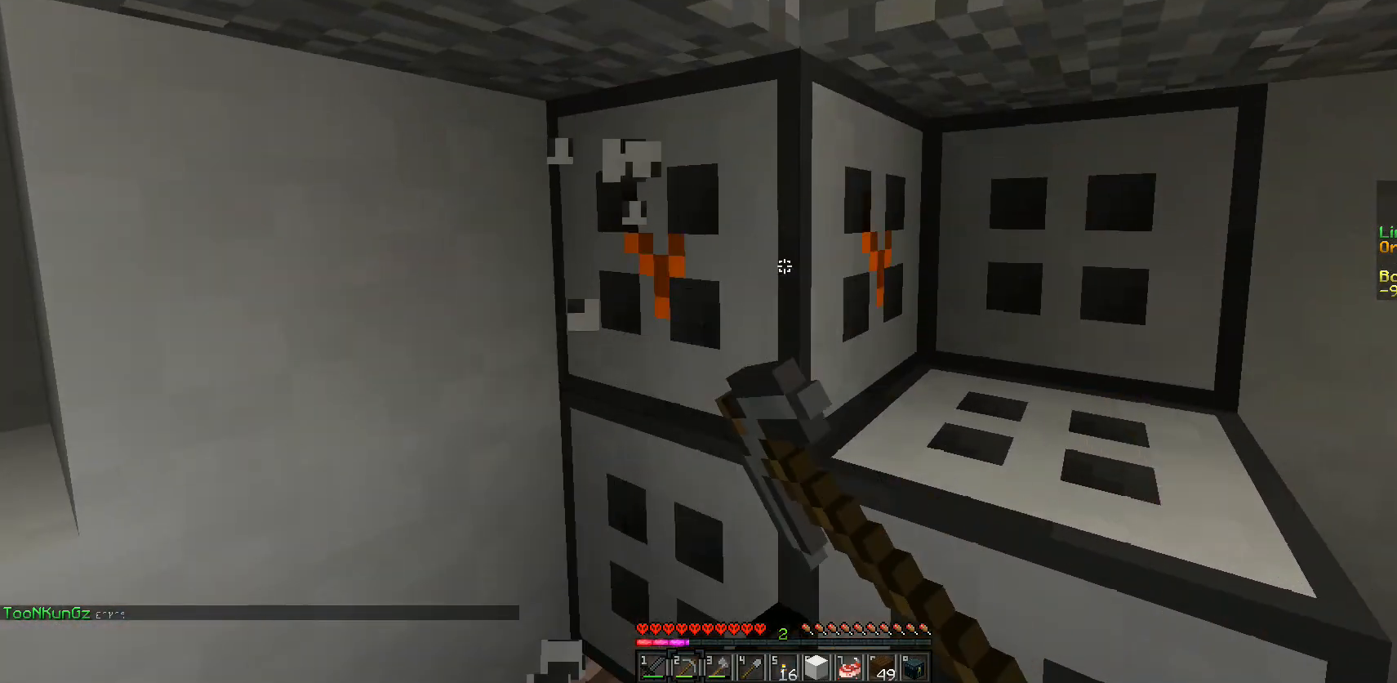
{"keys": [], "mouse": ["left"], "events": []}
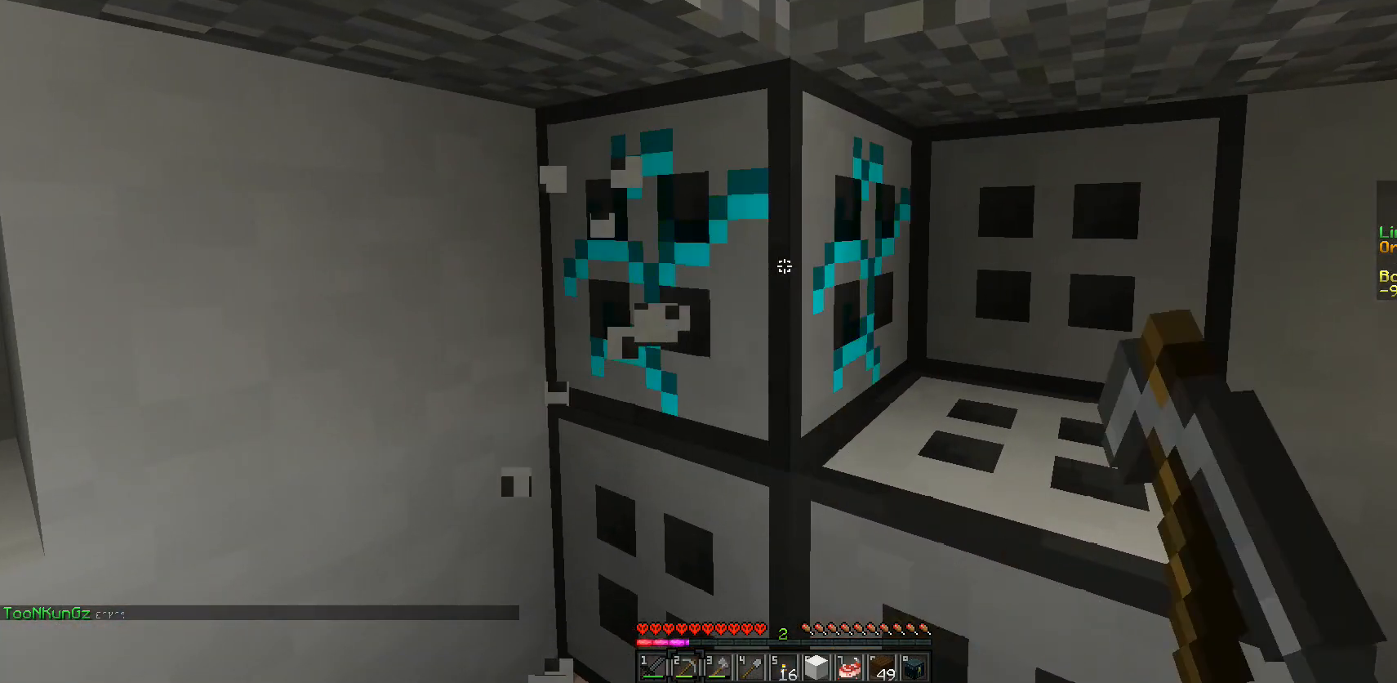
{"keys": [], "mouse": ["left"], "events": []}
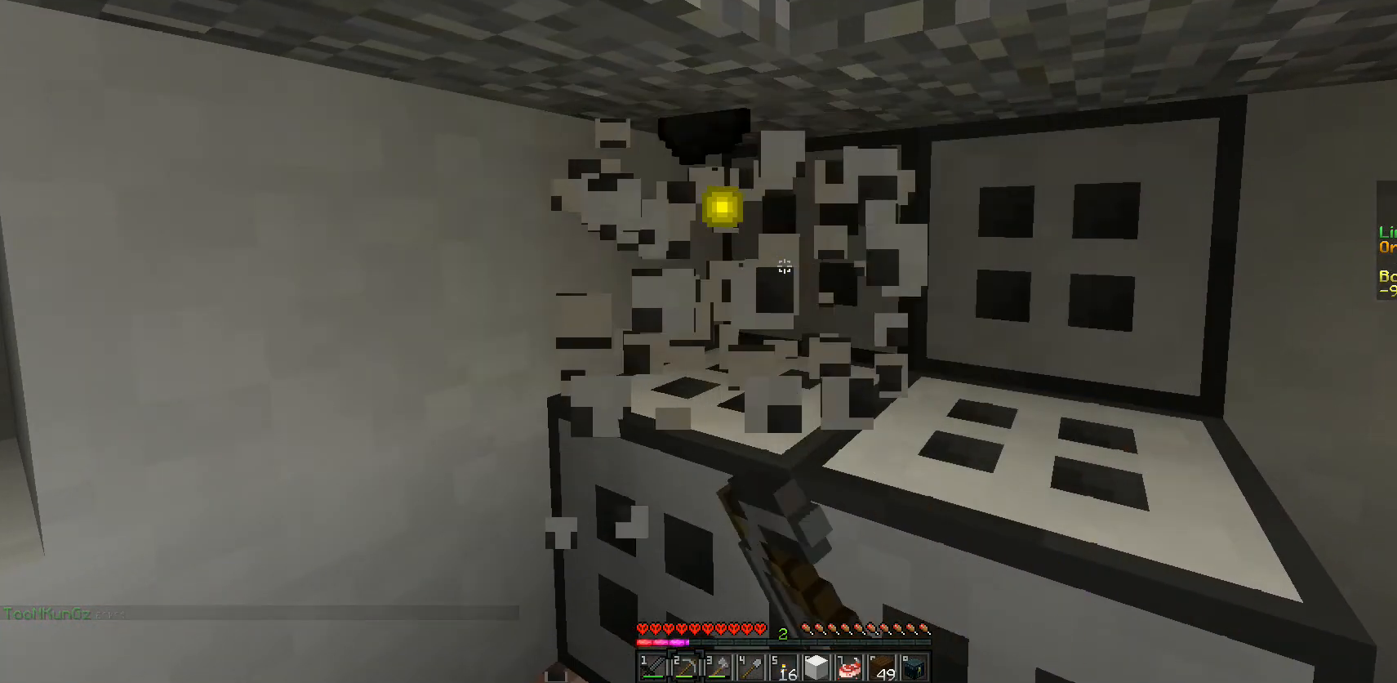
{"keys": [], "mouse": ["left"], "events": []}
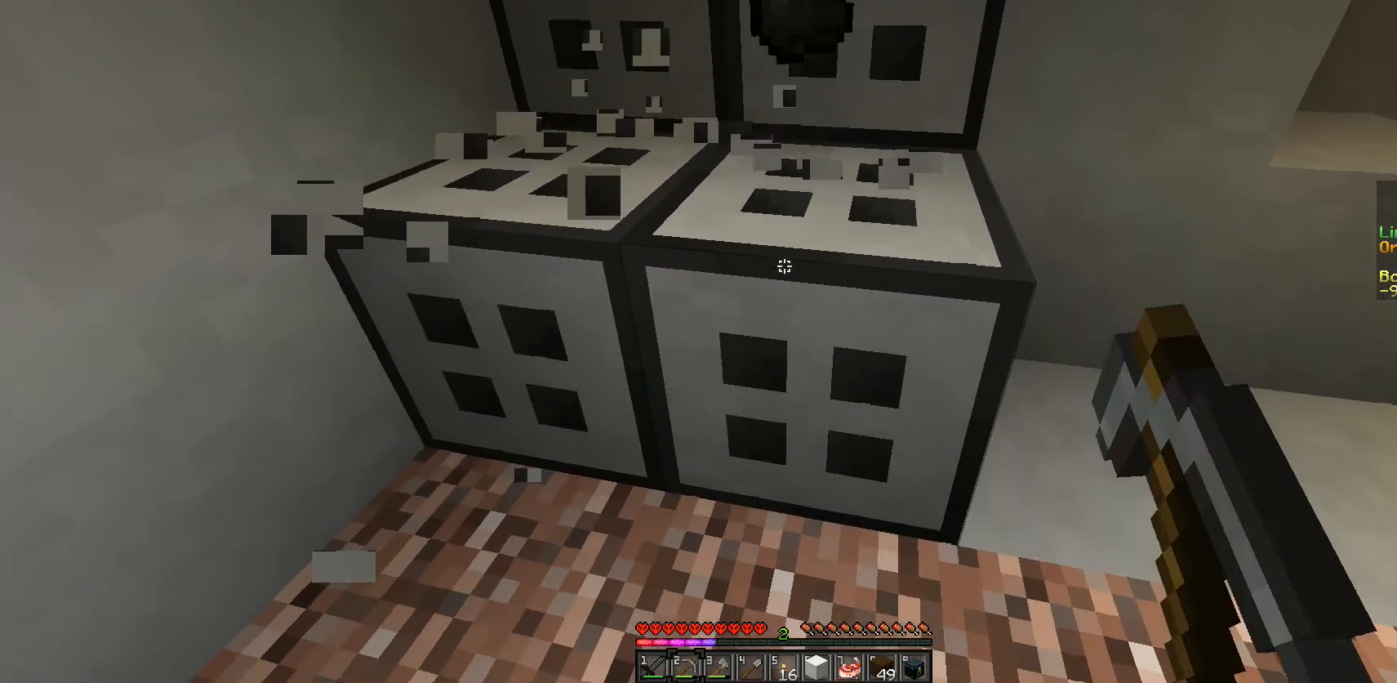
{"keys": [], "mouse": ["left"], "events": [[233, "w", "down"], [383, "w", "up"]]}
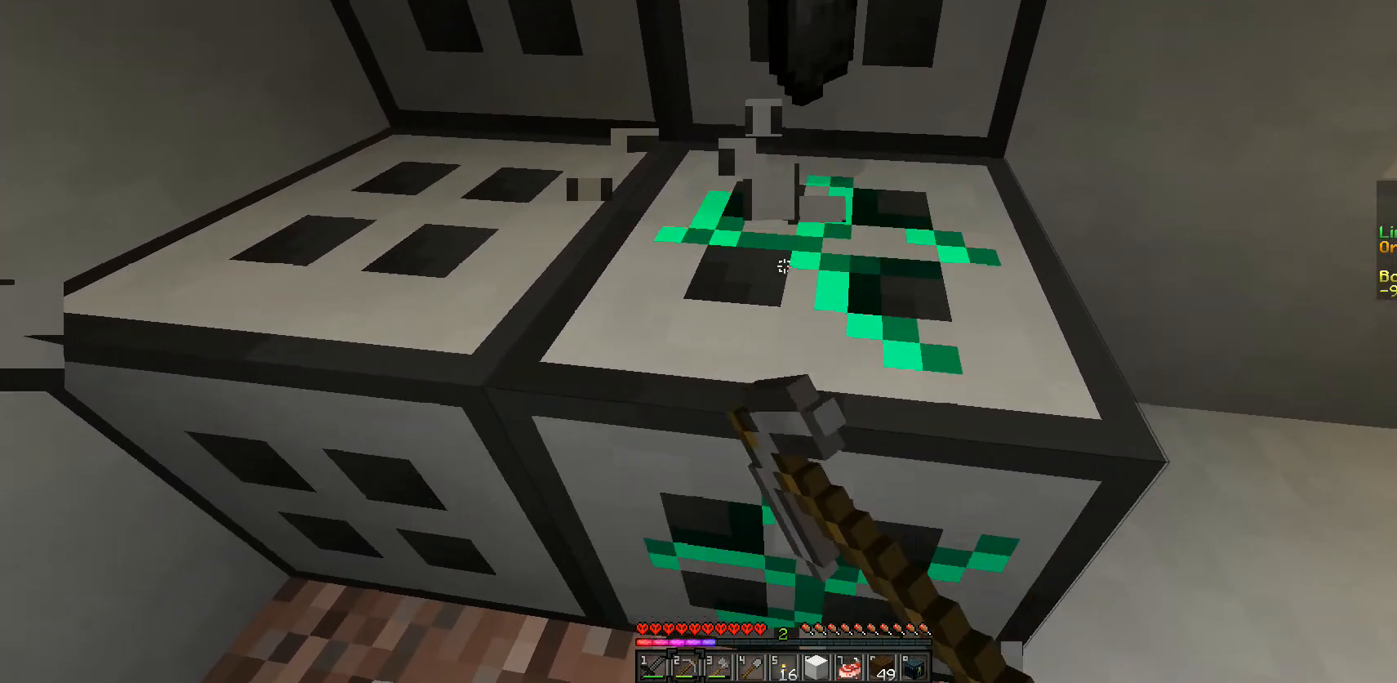
{"keys": ["d"], "mouse": ["left"], "events": [[467, "d", "down"]]}
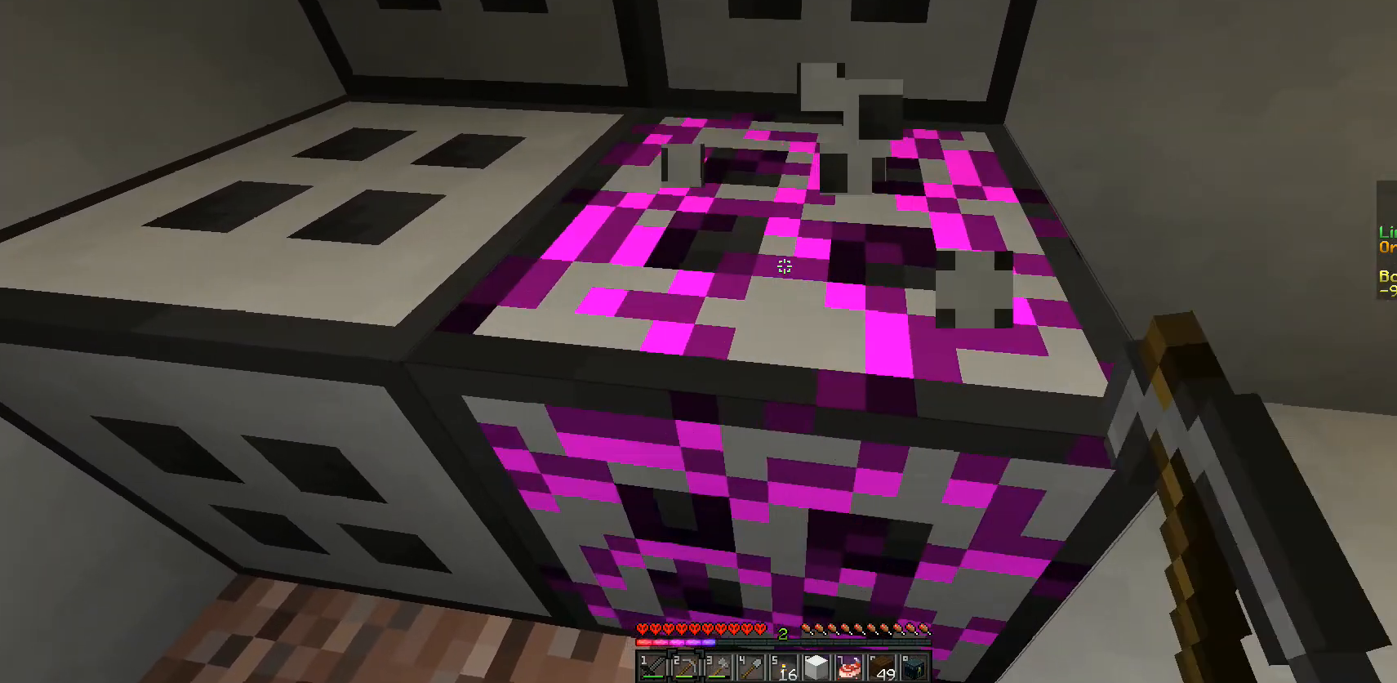
{"keys": [], "mouse": ["left"], "events": [[50, "w", "down"], [133, "d", "up"], [200, "w", "up"]]}
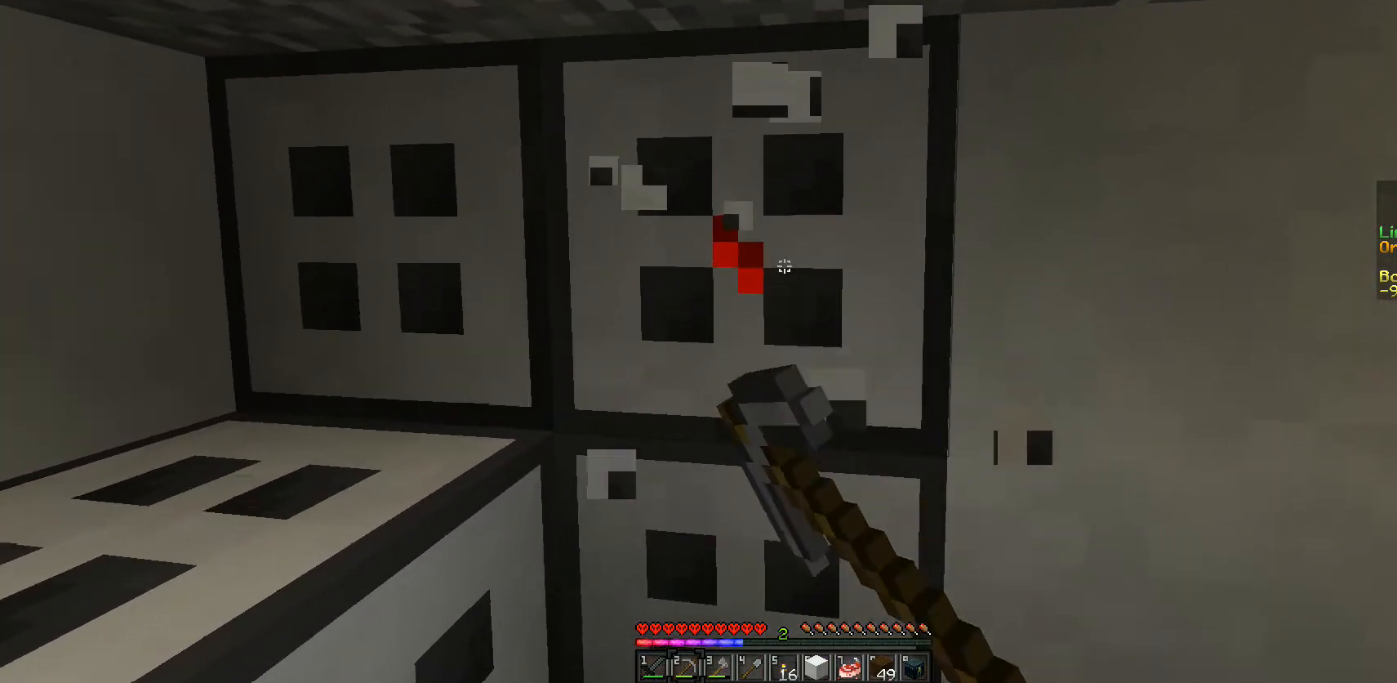
{"keys": [], "mouse": ["left"], "events": [[150, "w", "down"], [267, "w", "up"]]}
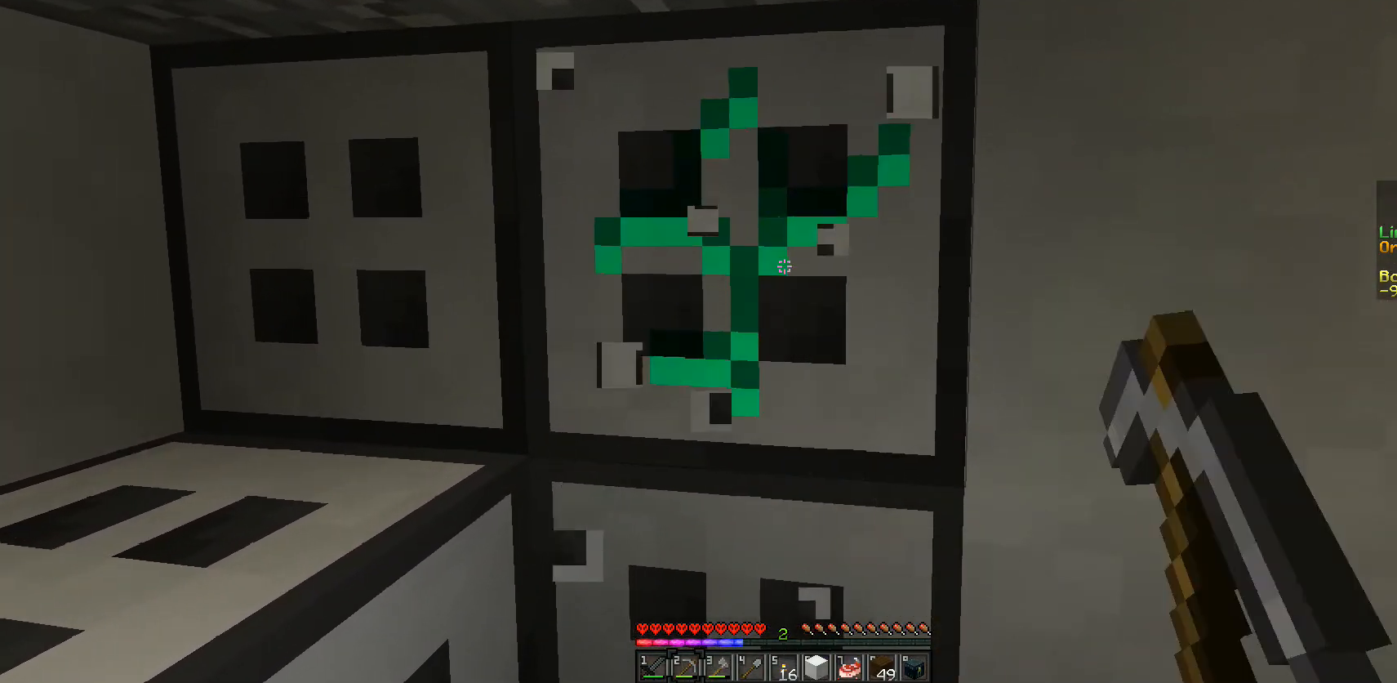
{"keys": [], "mouse": ["left"], "events": [[83, "a", "down"], [300, "a", "up"]]}
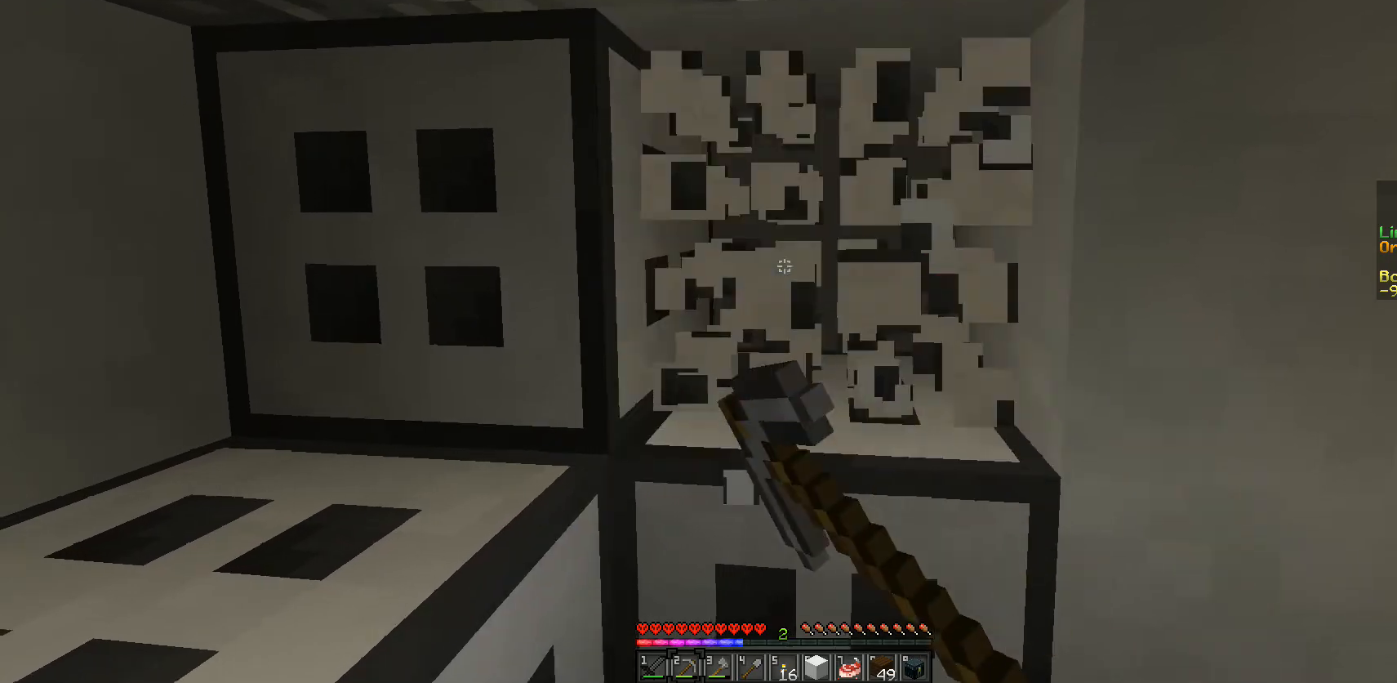
{"keys": [], "mouse": ["left"], "events": [[33, "w", "down"], [217, "a", "down"], [367, "a", "up"], [433, "w", "up"]]}
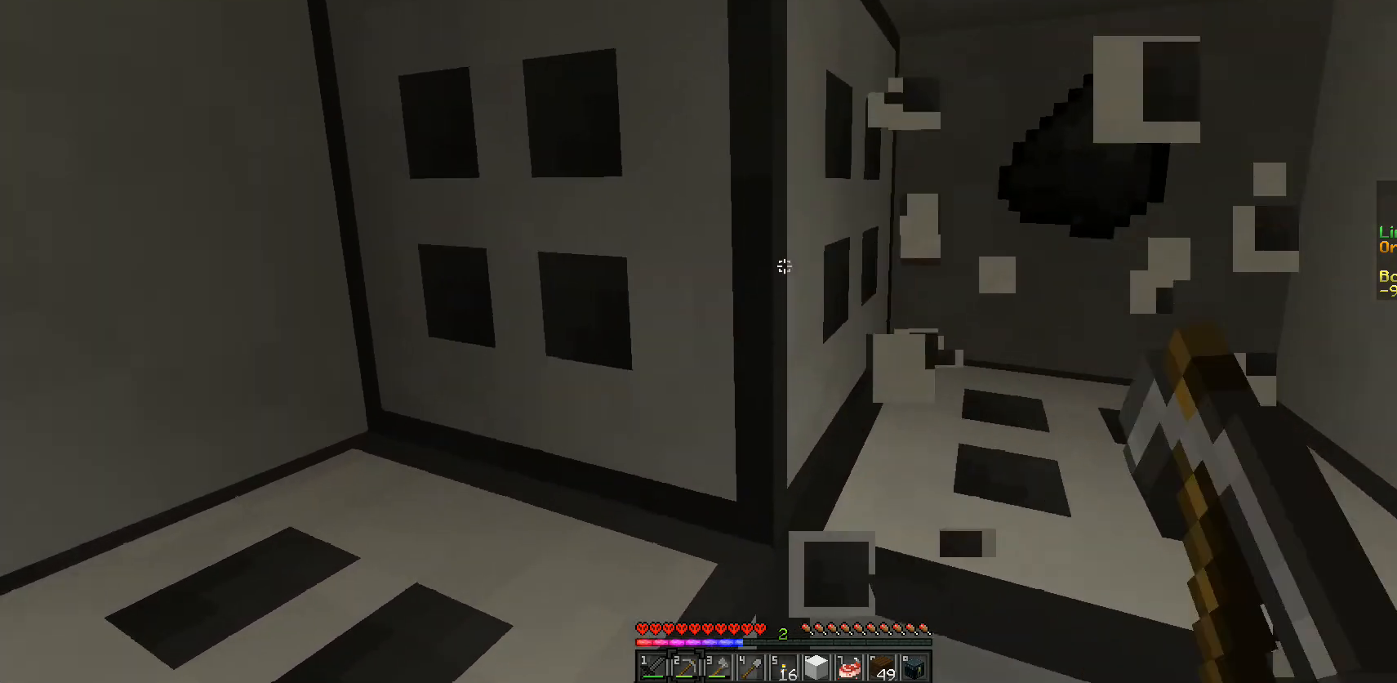
{"keys": [], "mouse": ["left"], "events": [[267, "d", "down"], [417, "d", "up"]]}
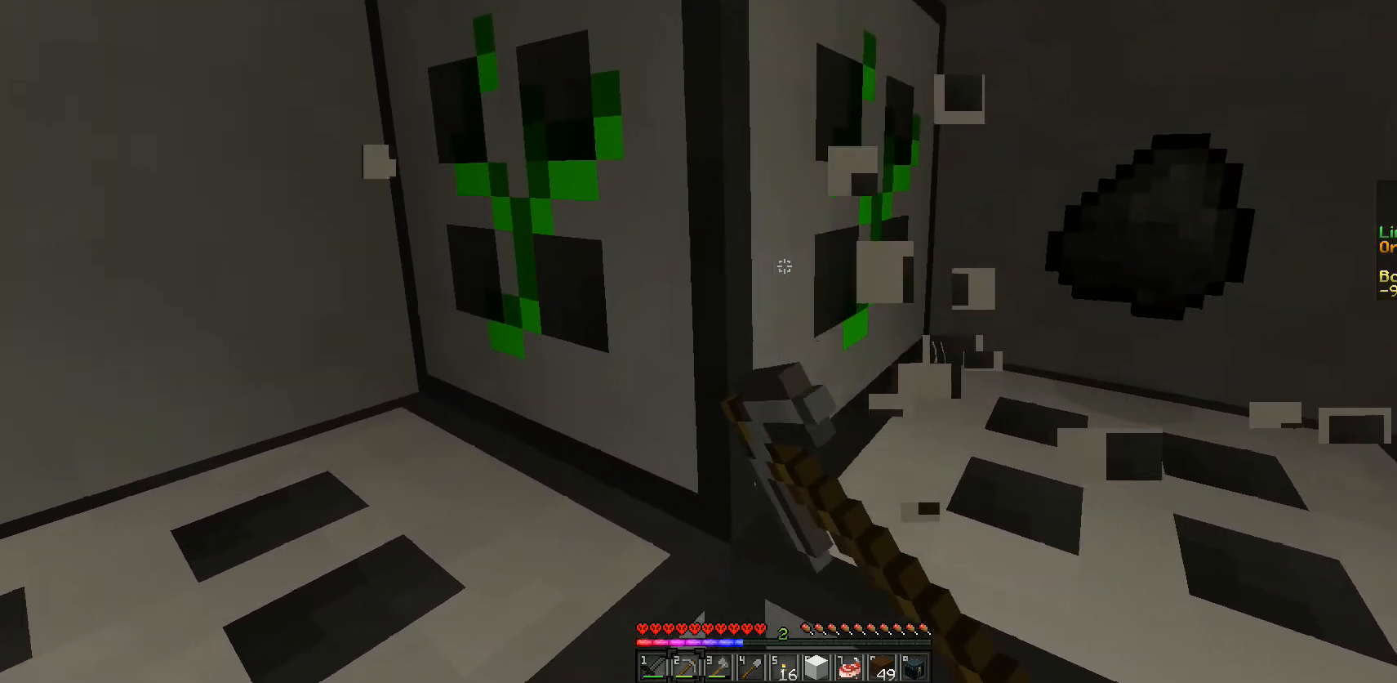
{"keys": [], "mouse": ["left"], "events": []}
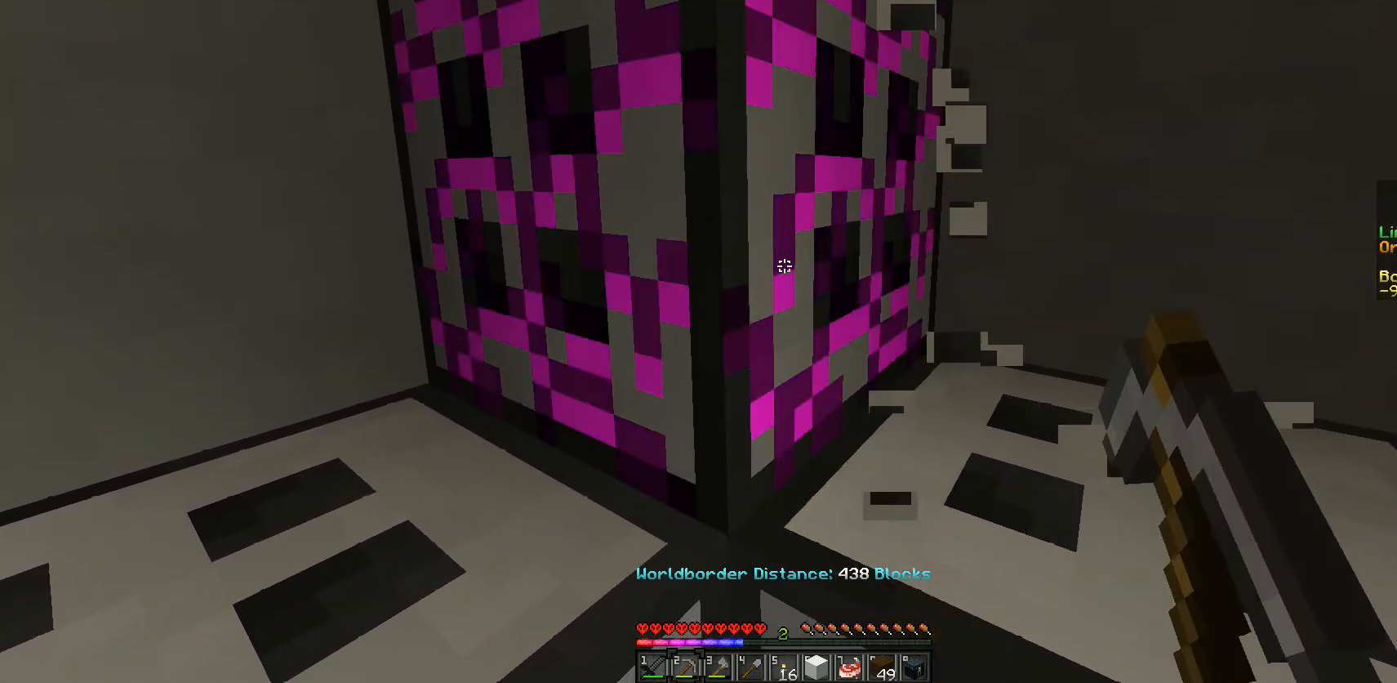
{"keys": [], "mouse": ["left"], "events": []}
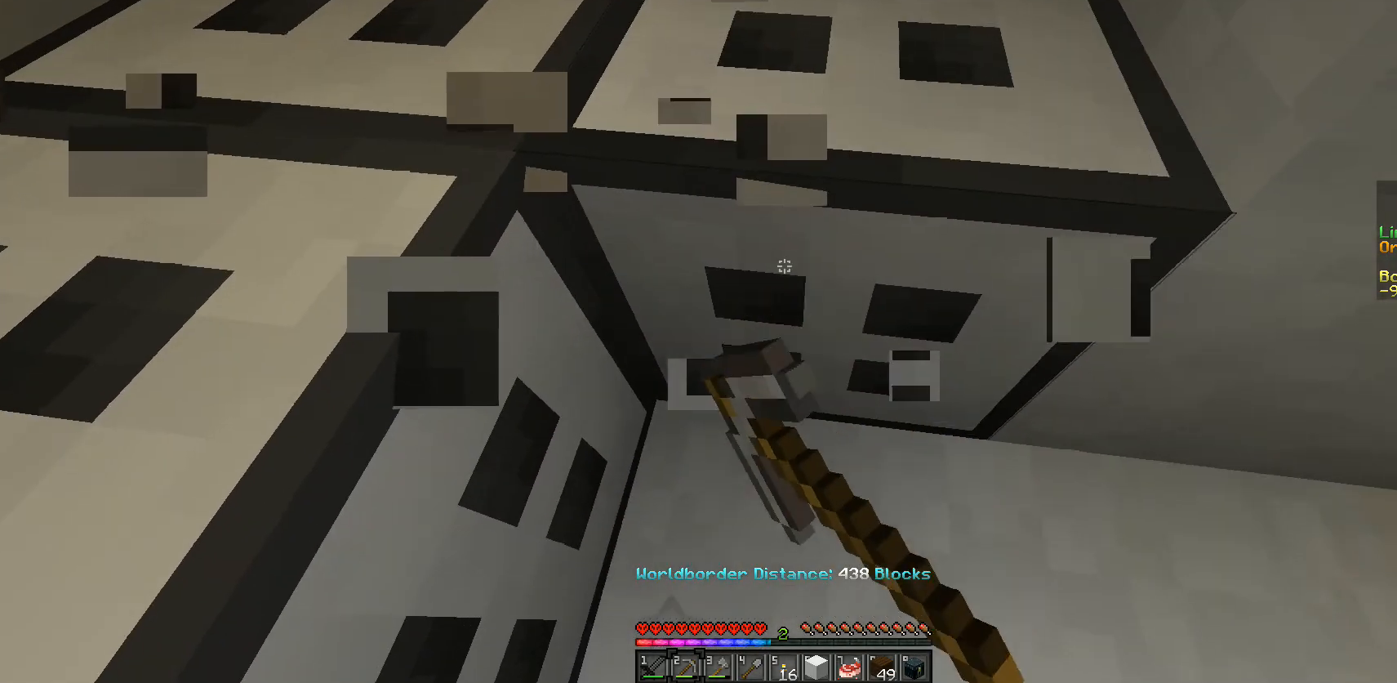
{"keys": [], "mouse": ["left"], "events": []}
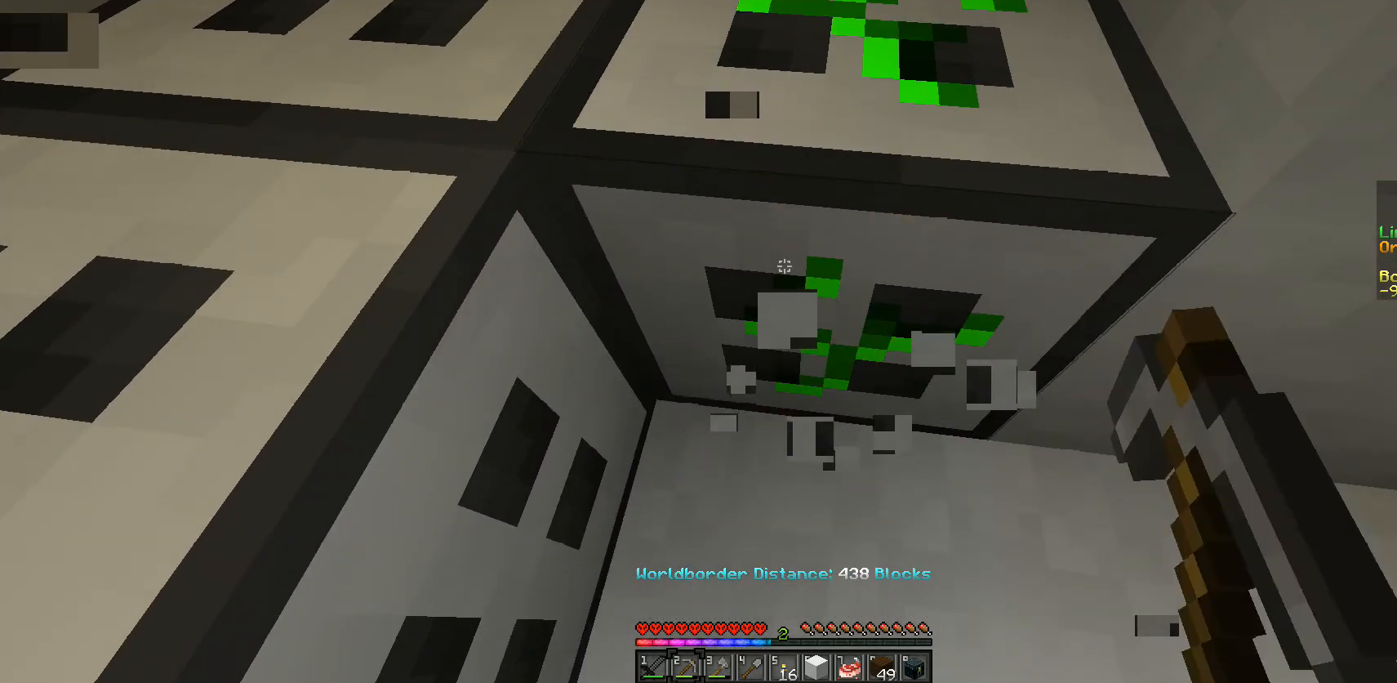
{"keys": [], "mouse": ["left"], "events": []}
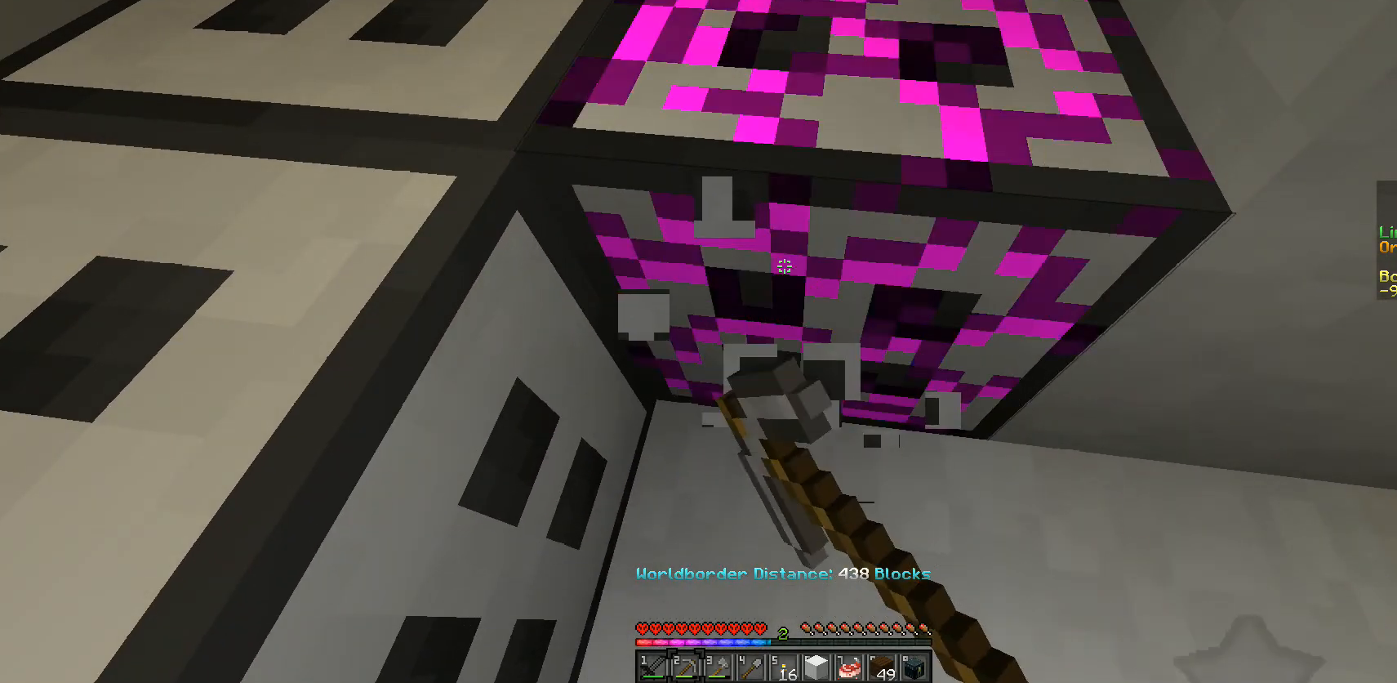
{"keys": ["w"], "mouse": ["left"], "events": [[350, "w", "down"]]}
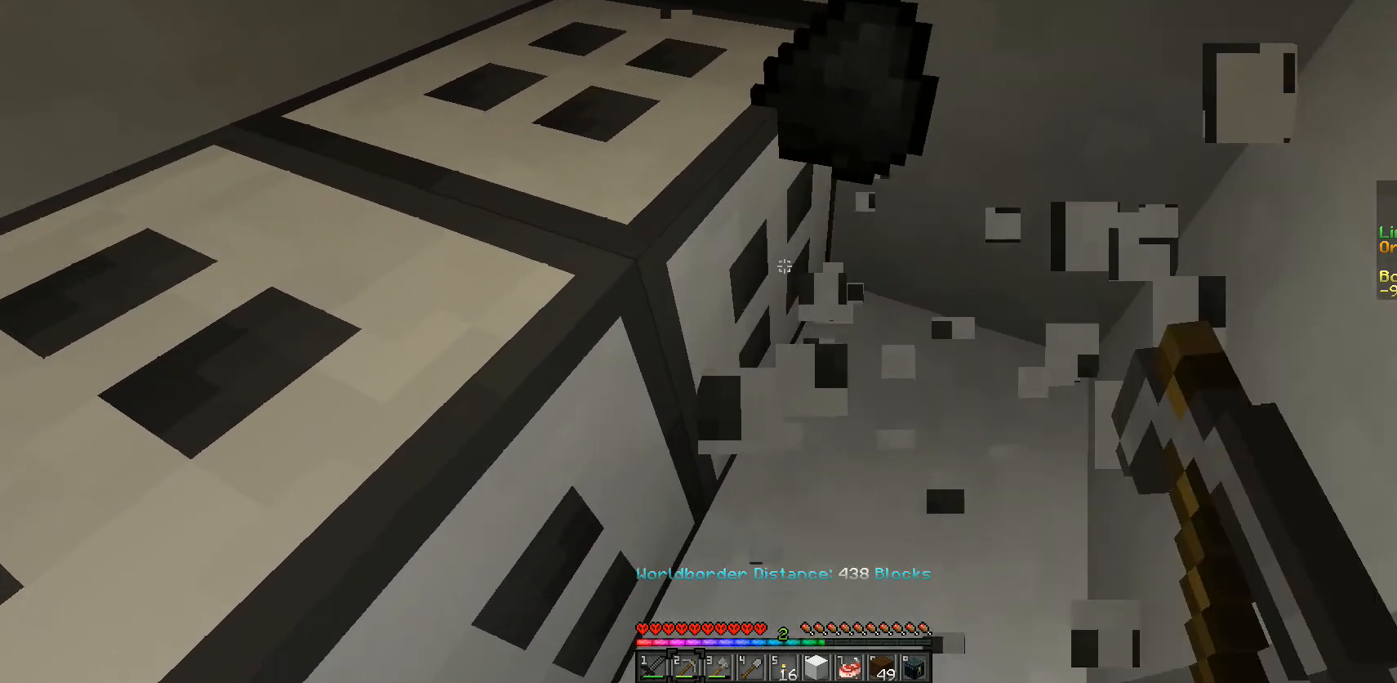
{"keys": [], "mouse": ["left"], "events": [[217, "w", "up"]]}
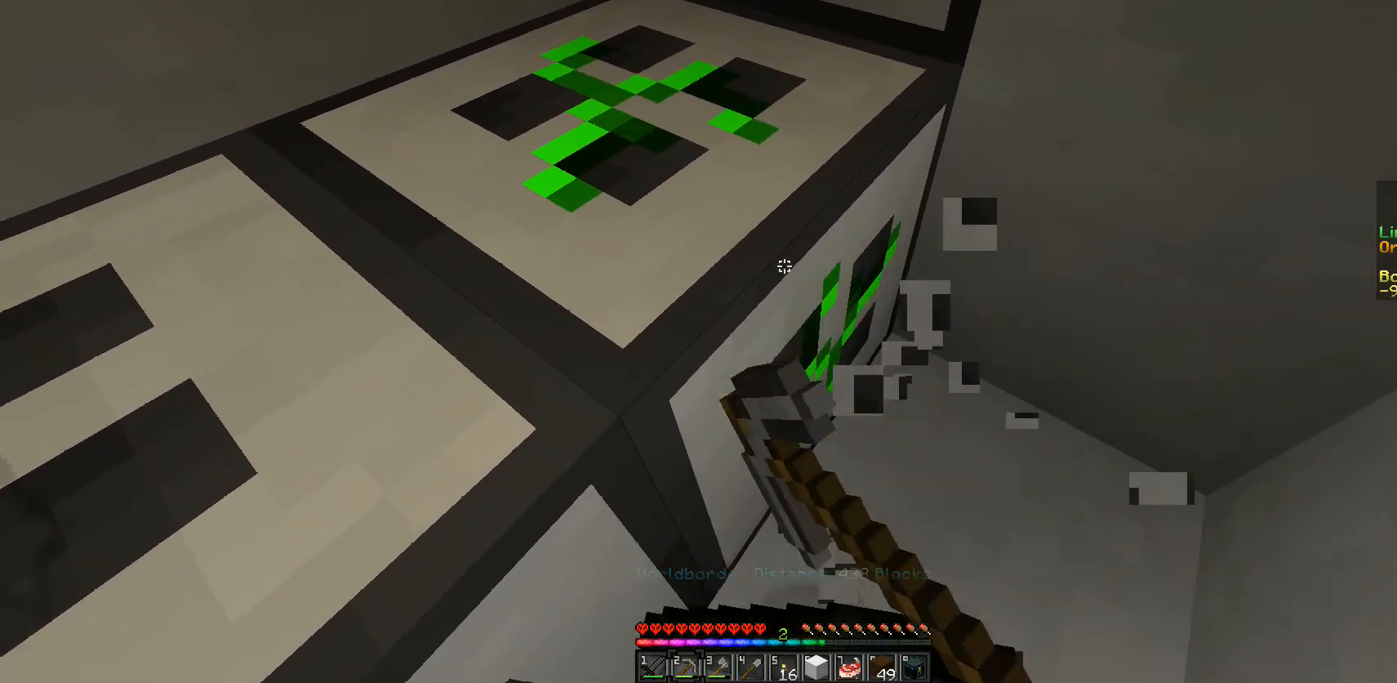
{"keys": [], "mouse": ["left"], "events": []}
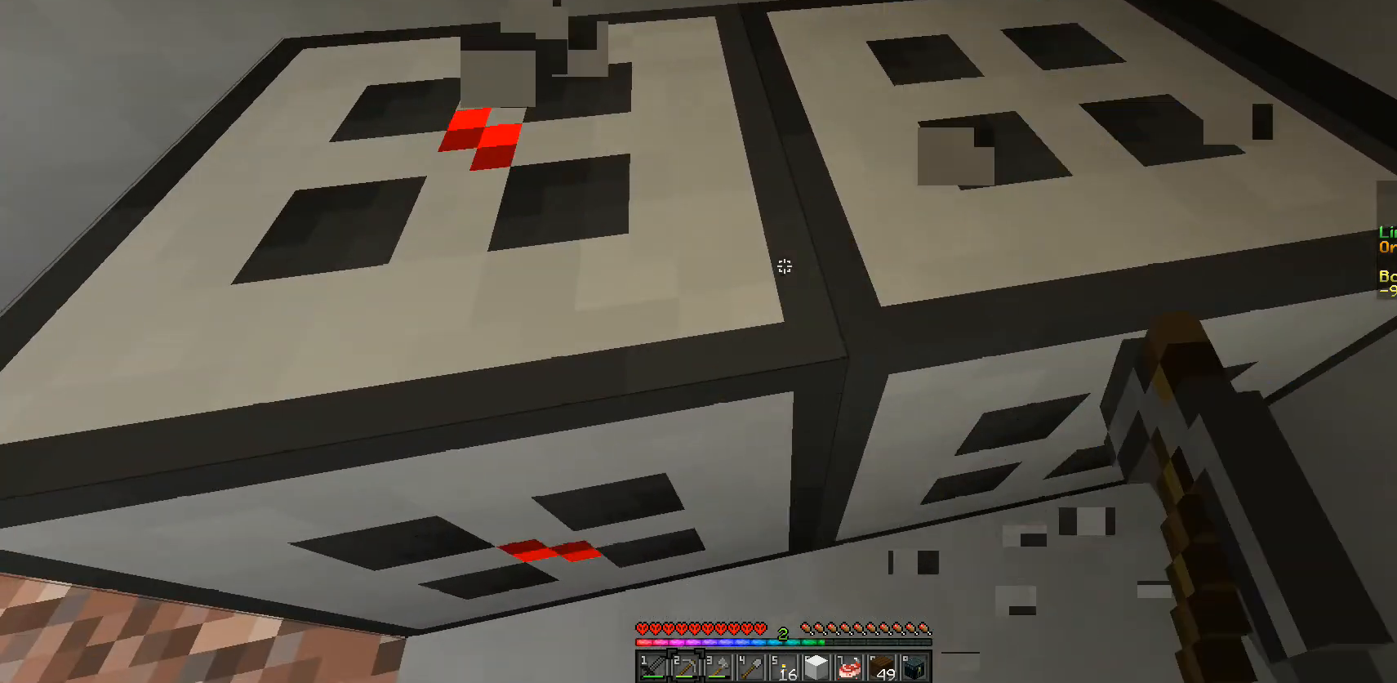
{"keys": [], "mouse": ["left"], "events": []}
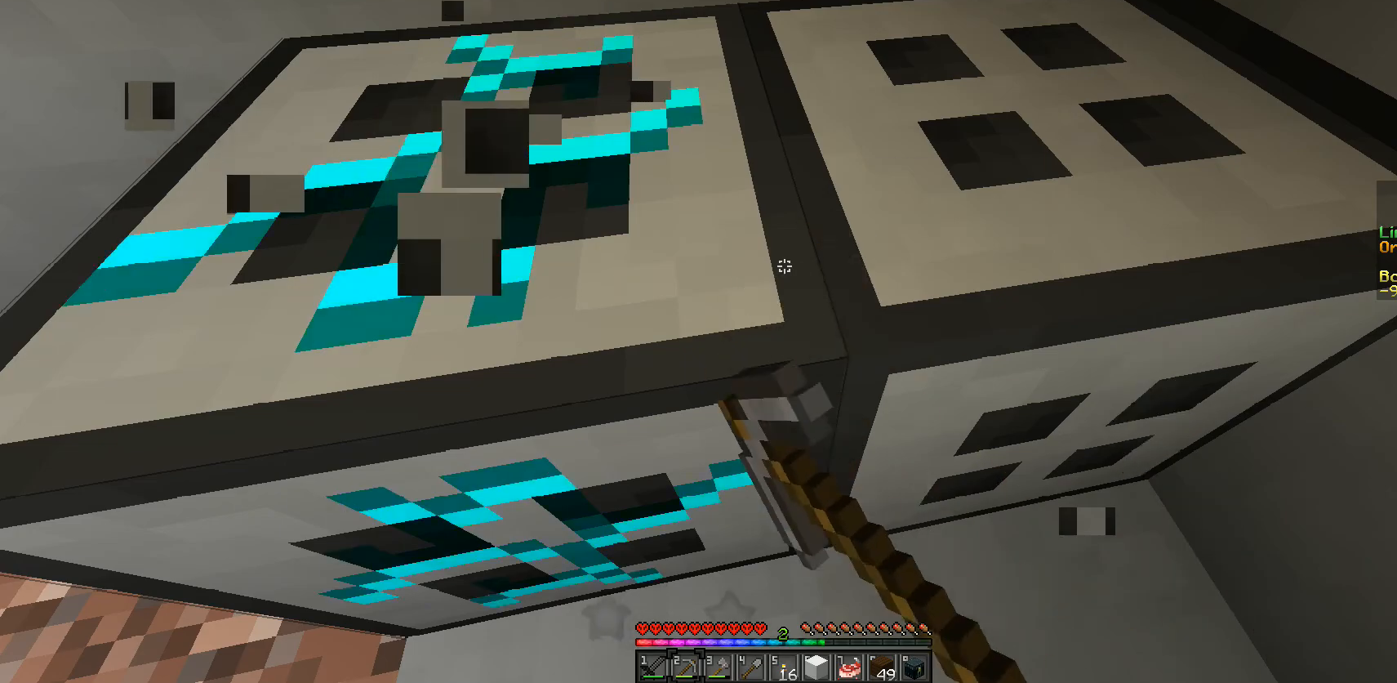
{"keys": ["a"], "mouse": ["left"], "events": [[333, "a", "down"]]}
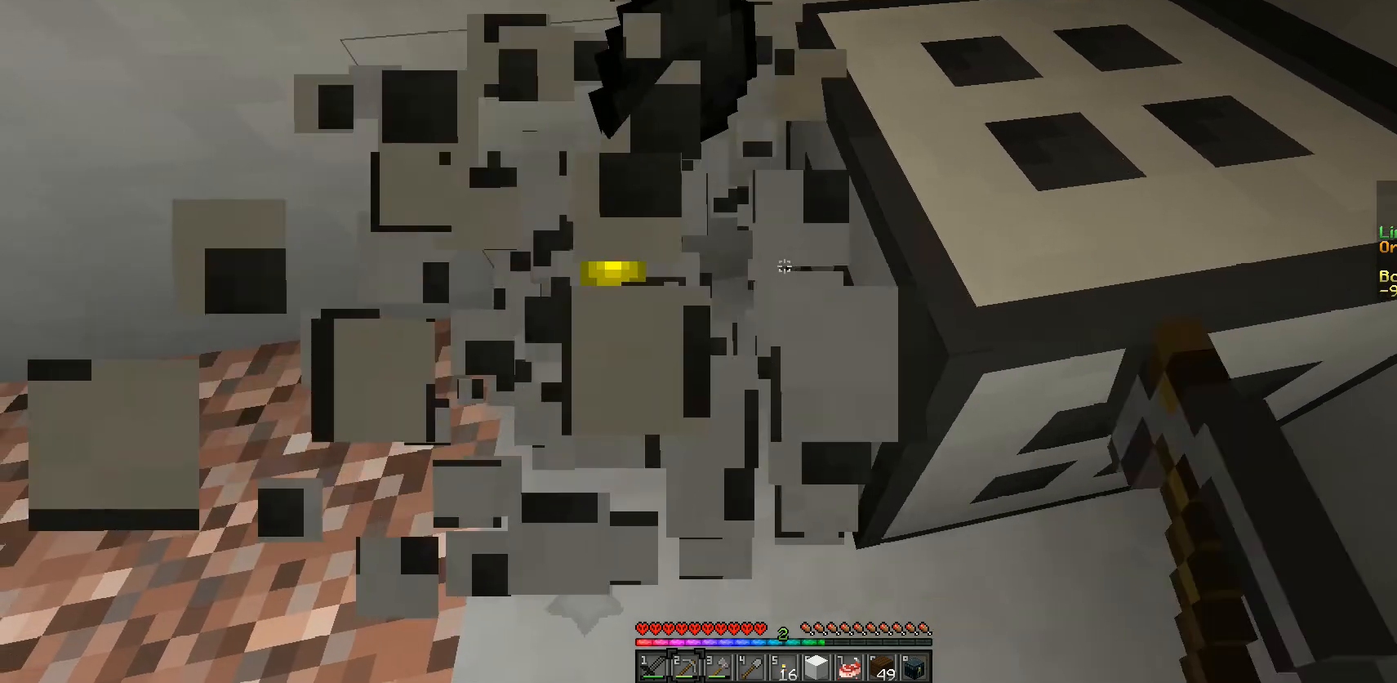
{"keys": [], "mouse": ["left"], "events": [[200, "a", "up"]]}
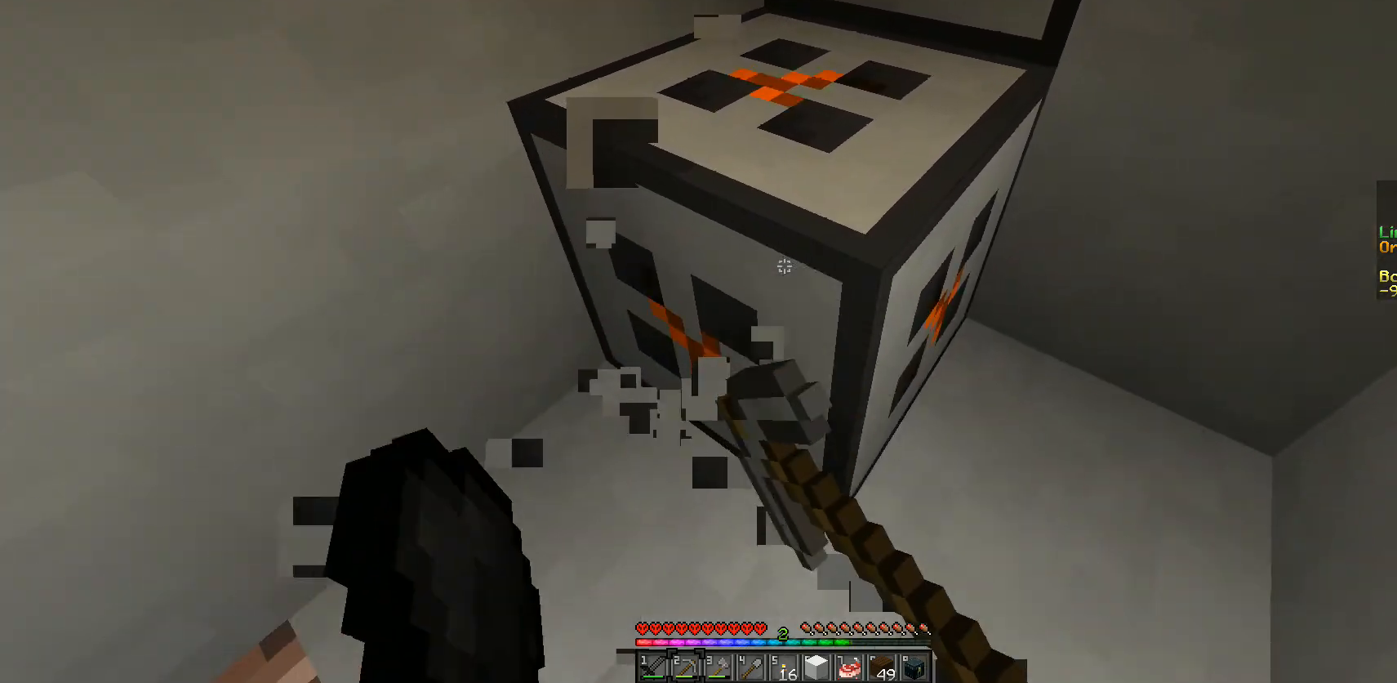
{"keys": ["a", "w"], "mouse": ["left"], "events": [[250, "a", "down"], [500, "w", "down"]]}